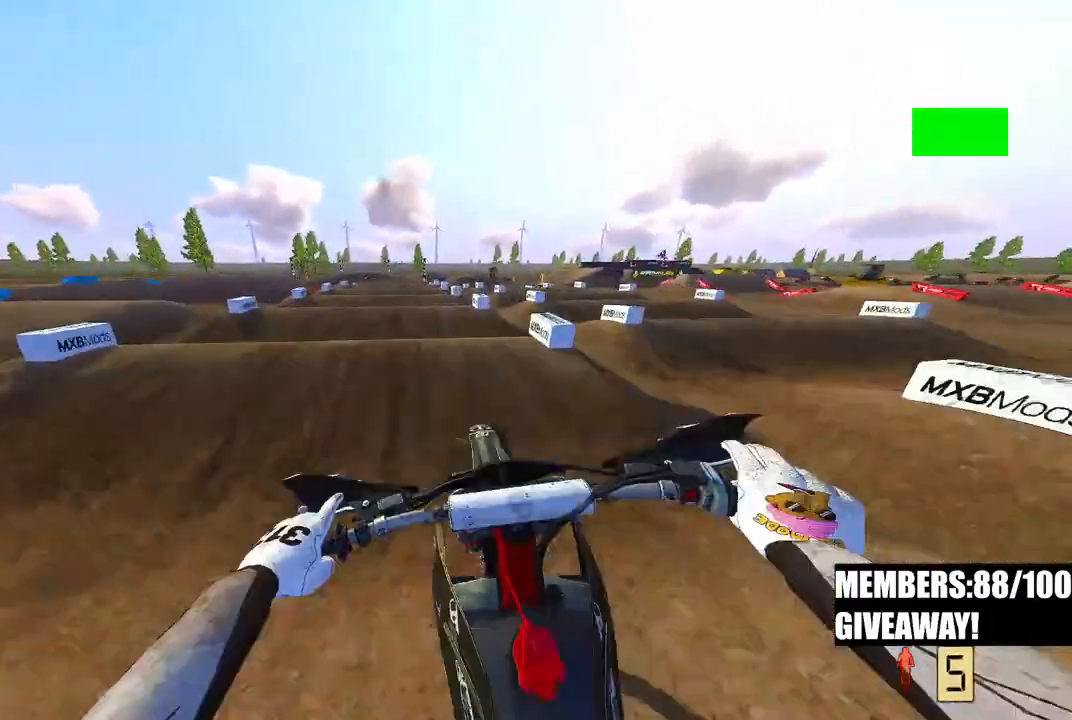
Gameplay with a controller (PlayStation layout); each line is a JSON object with the inputs held at the frame after it. "events" lists button and stick changes between this image and that frame as [ms after this image, input, new state], when the widget could be followed in between.
{"buttons": ["R2"], "left_stick": "center", "right_stick": "down", "events": []}
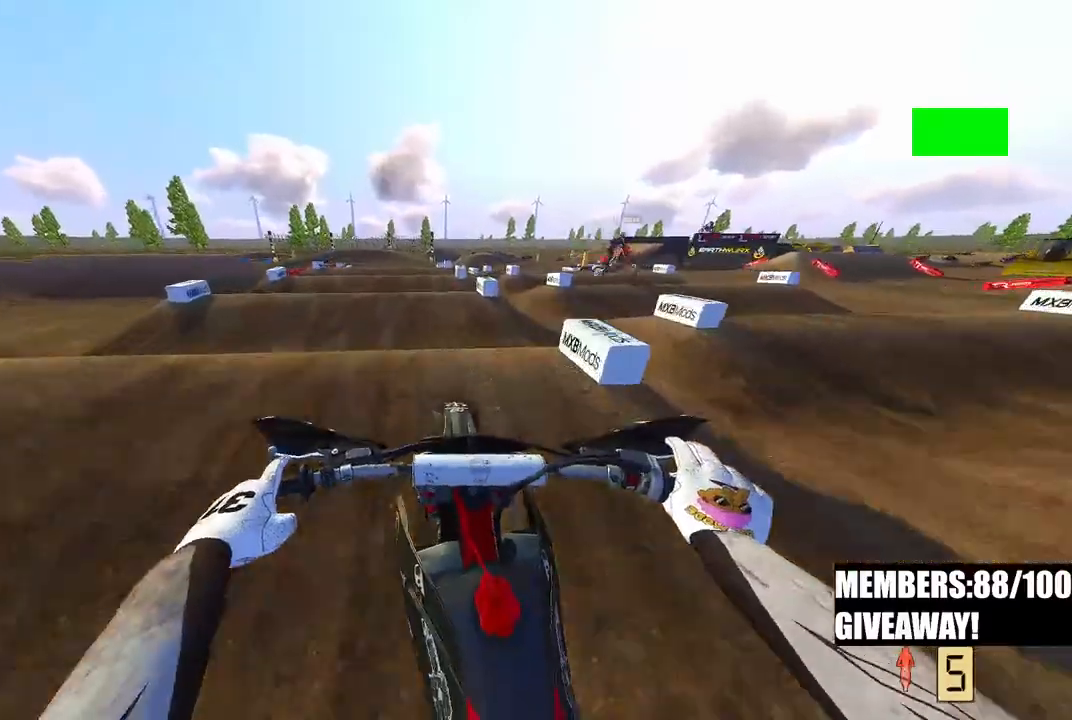
{"buttons": ["R2"], "left_stick": "center", "right_stick": "up", "events": [[283, "right_stick", "up"]]}
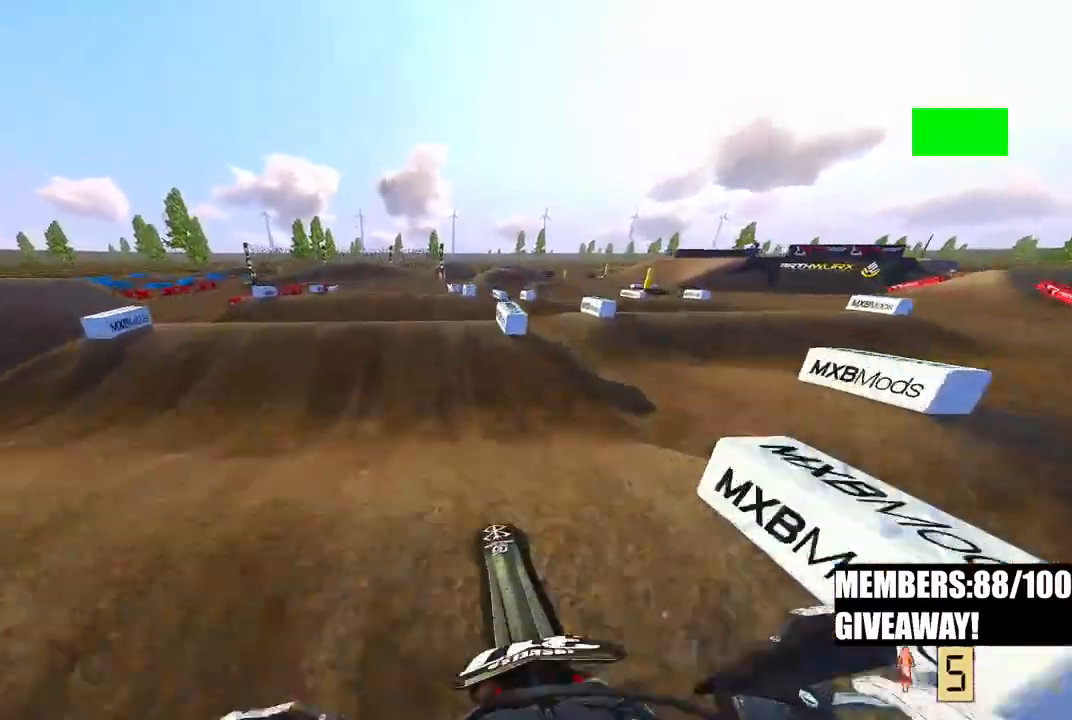
{"buttons": ["R2"], "left_stick": "center", "right_stick": "down", "events": [[83, "right_stick", "center"], [167, "right_stick", "down"]]}
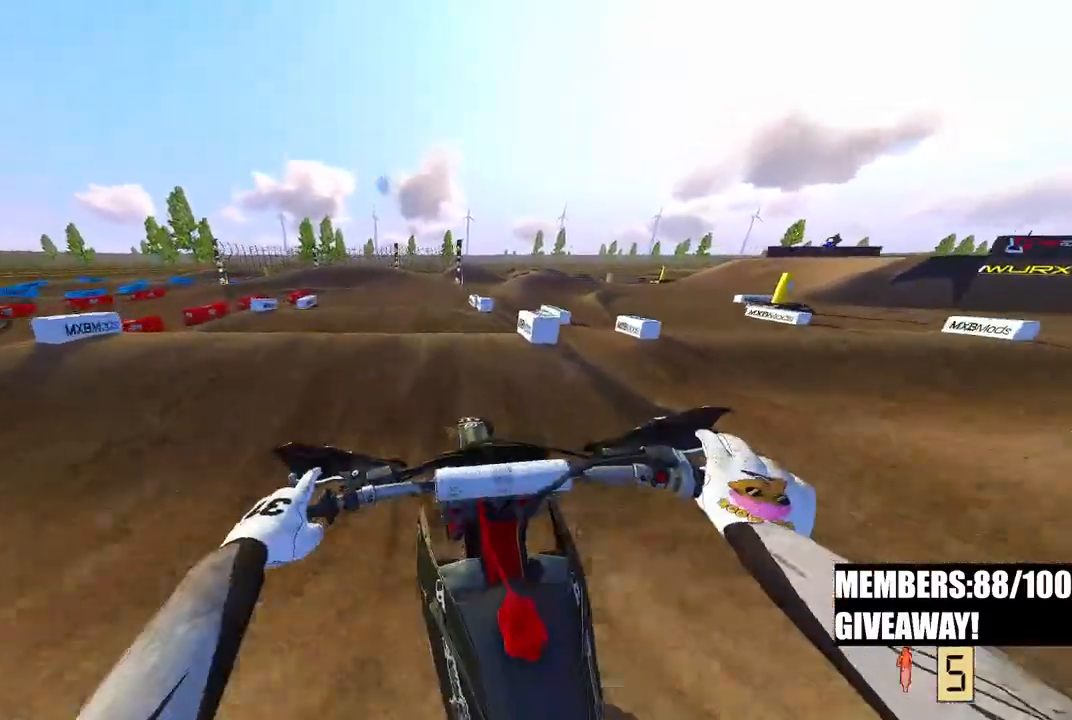
{"buttons": ["R2"], "left_stick": "center", "right_stick": "down", "events": []}
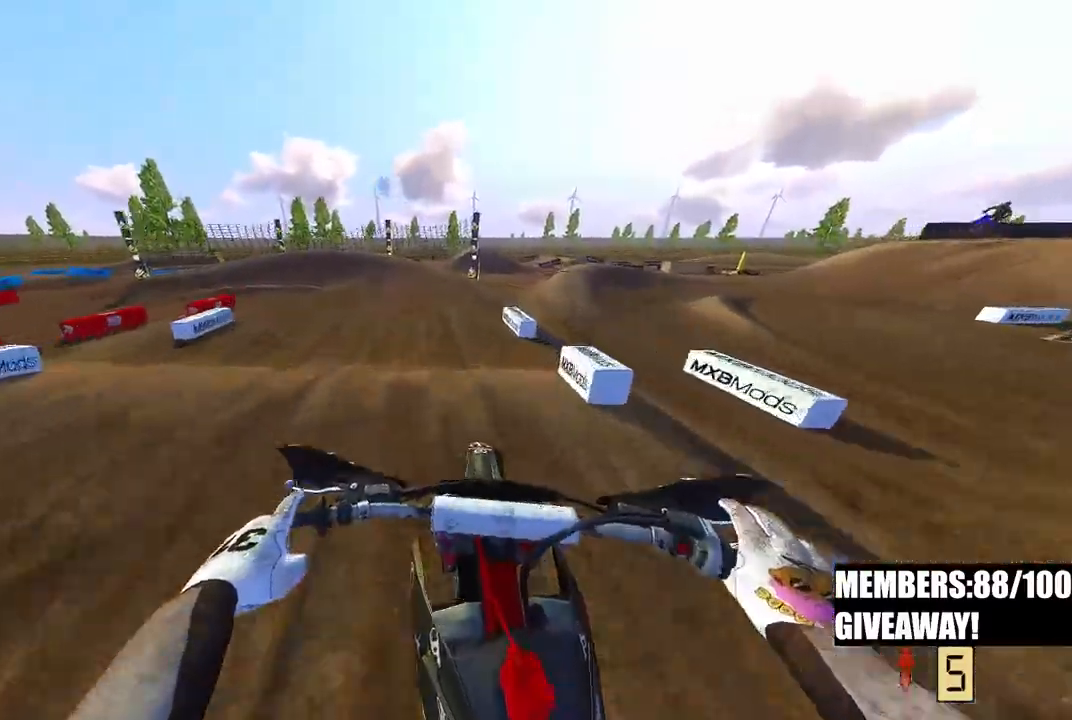
{"buttons": ["R2"], "left_stick": "up-left", "right_stick": "down", "events": [[17, "left_stick", "up-left"]]}
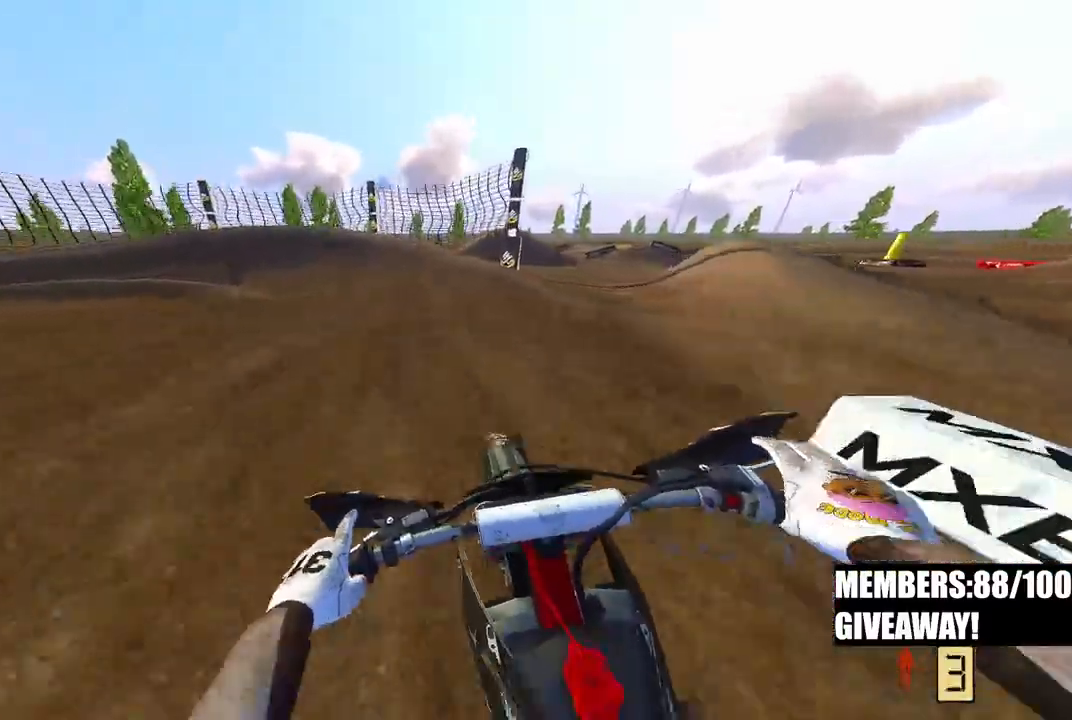
{"buttons": [], "left_stick": "up-left", "right_stick": "center", "events": [[200, "R3", "down"], [200, "right_stick", "center"], [233, "R2", "up"], [300, "R3", "up"]]}
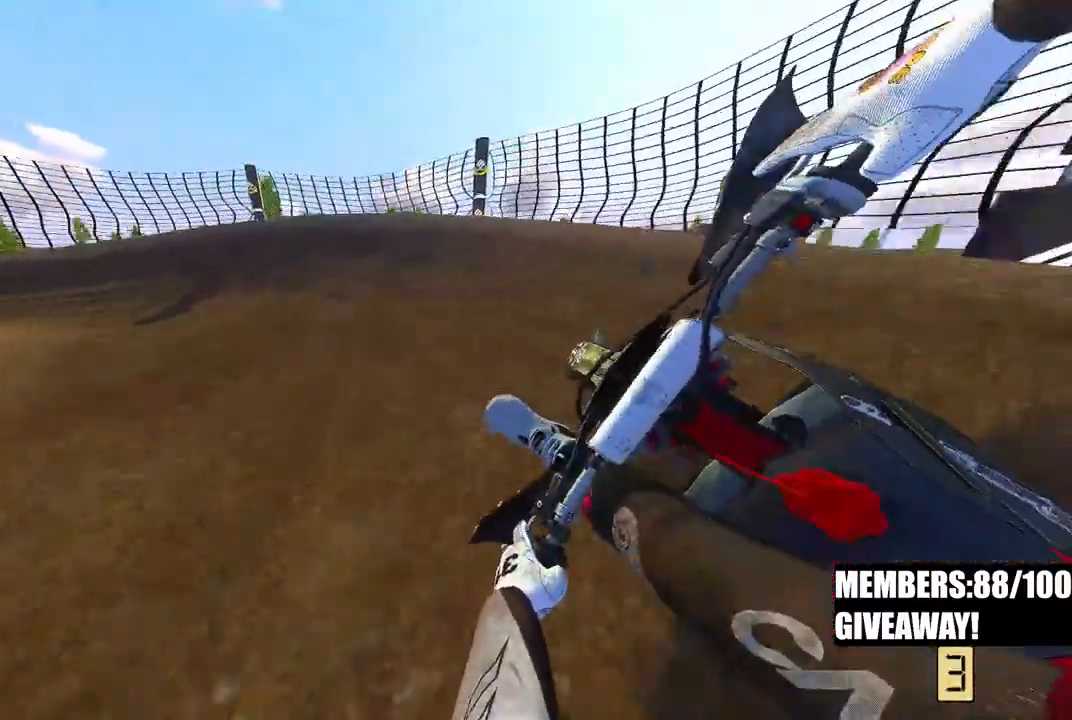
{"buttons": ["R2"], "left_stick": "up-left", "right_stick": "right", "events": [[17, "R2", "down"], [117, "R2", "up"], [333, "R2", "down"], [333, "right_stick", "right"]]}
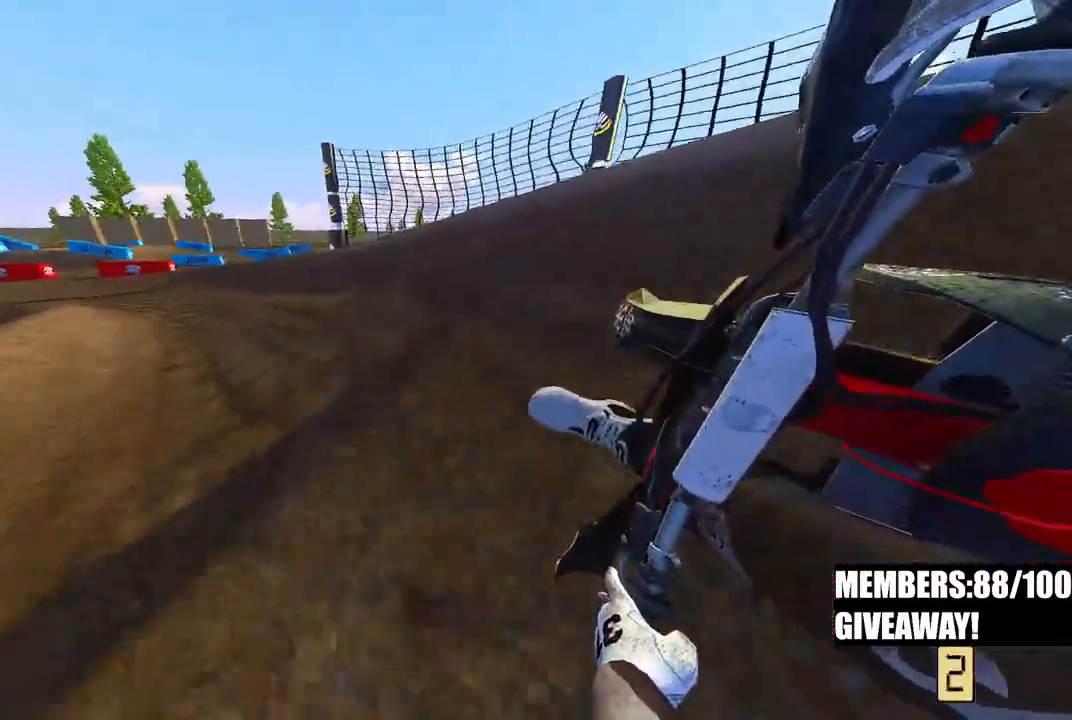
{"buttons": ["R2"], "left_stick": "up-left", "right_stick": "right", "events": []}
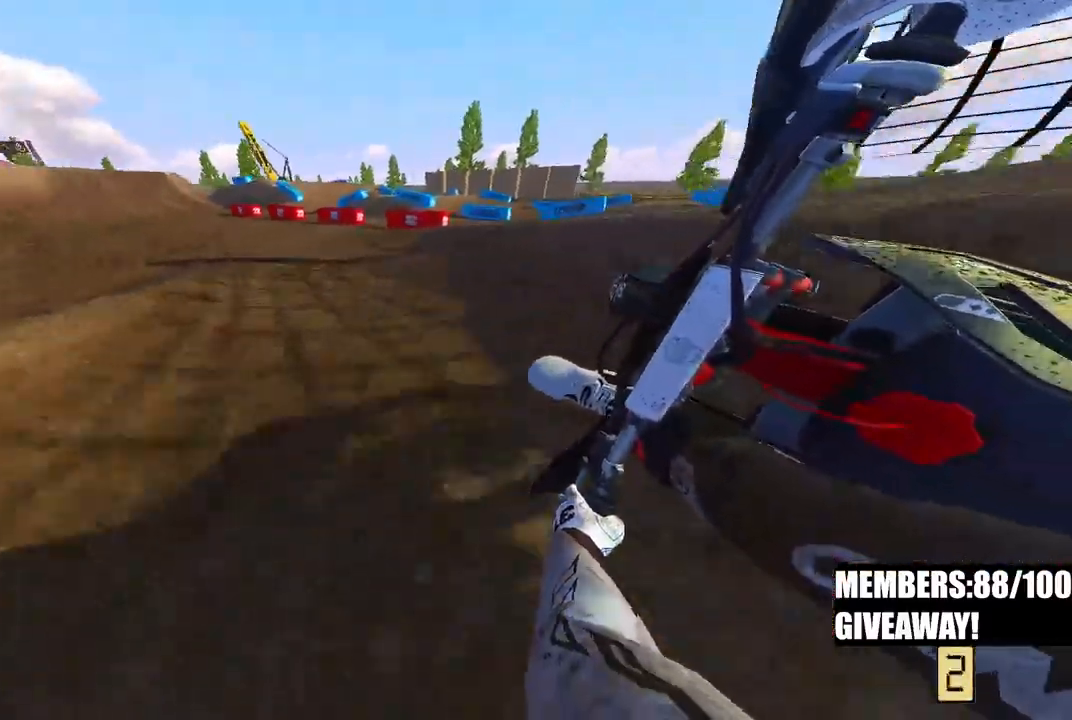
{"buttons": ["R2"], "left_stick": "up-left", "right_stick": "down", "events": [[350, "right_stick", "center"], [500, "right_stick", "down"]]}
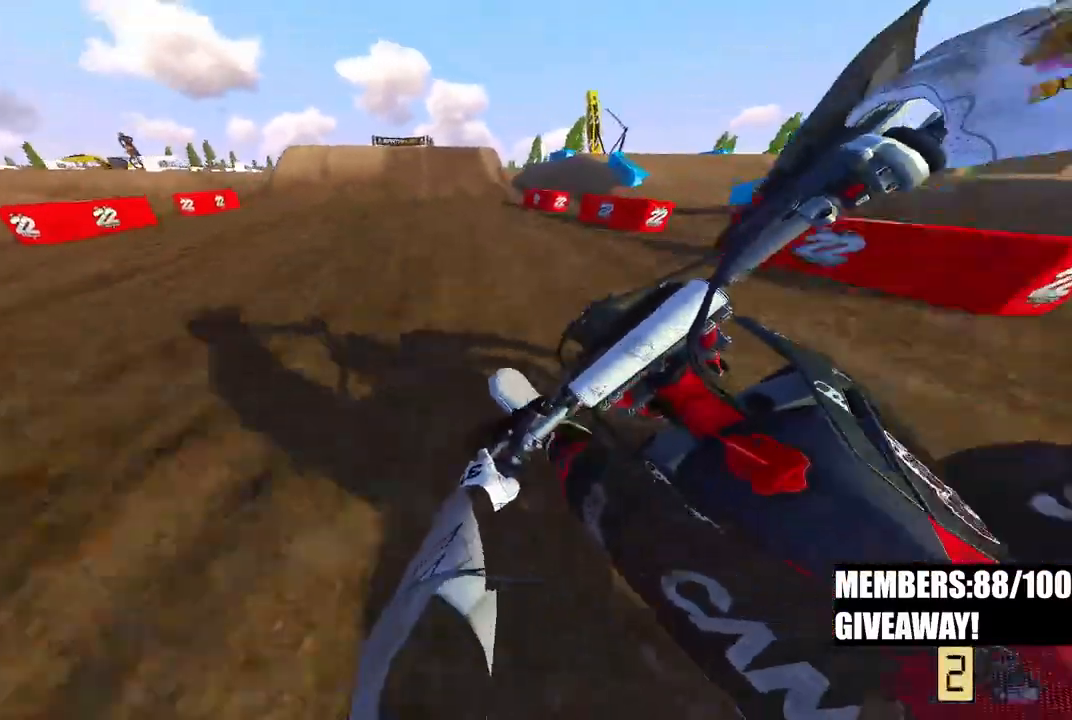
{"buttons": ["R2"], "left_stick": "center", "right_stick": "up", "events": [[67, "left_stick", "center"], [250, "right_stick", "center"], [283, "R3", "down"], [400, "R3", "up"], [400, "right_stick", "up"]]}
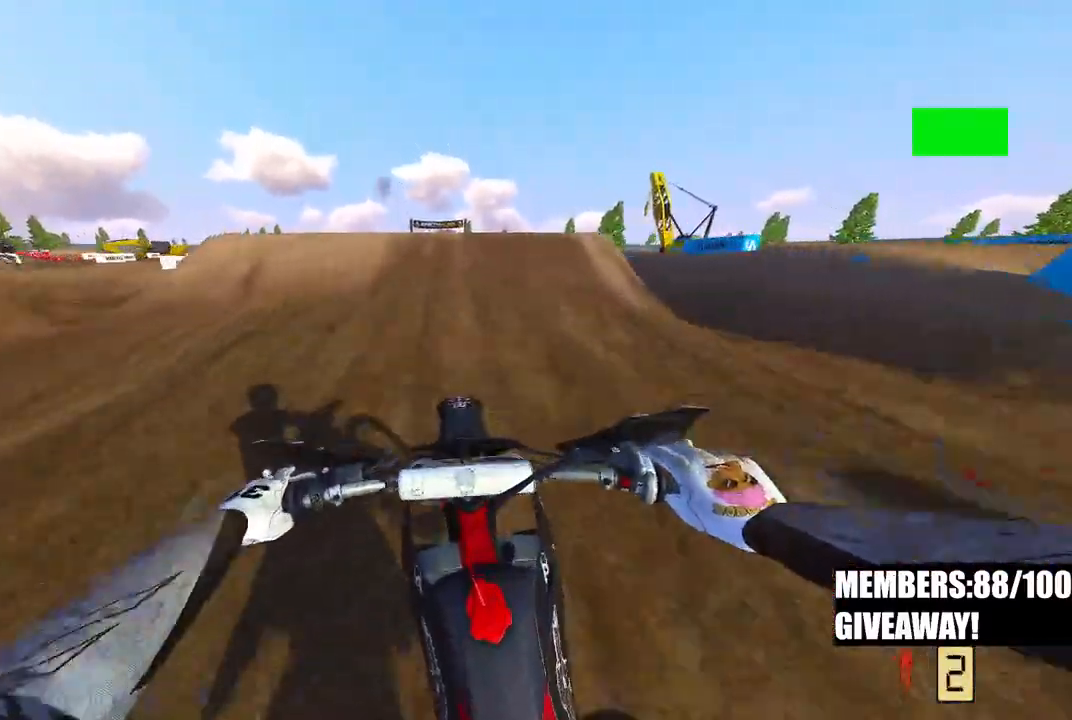
{"buttons": [], "left_stick": "center", "right_stick": "down-left", "events": [[167, "R3", "down"], [167, "right_stick", "center"], [233, "left_stick", "up-right"], [250, "R3", "up"], [267, "R2", "up"], [317, "R3", "down"], [317, "right_stick", "down-left"], [417, "R3", "up"], [433, "left_stick", "center"]]}
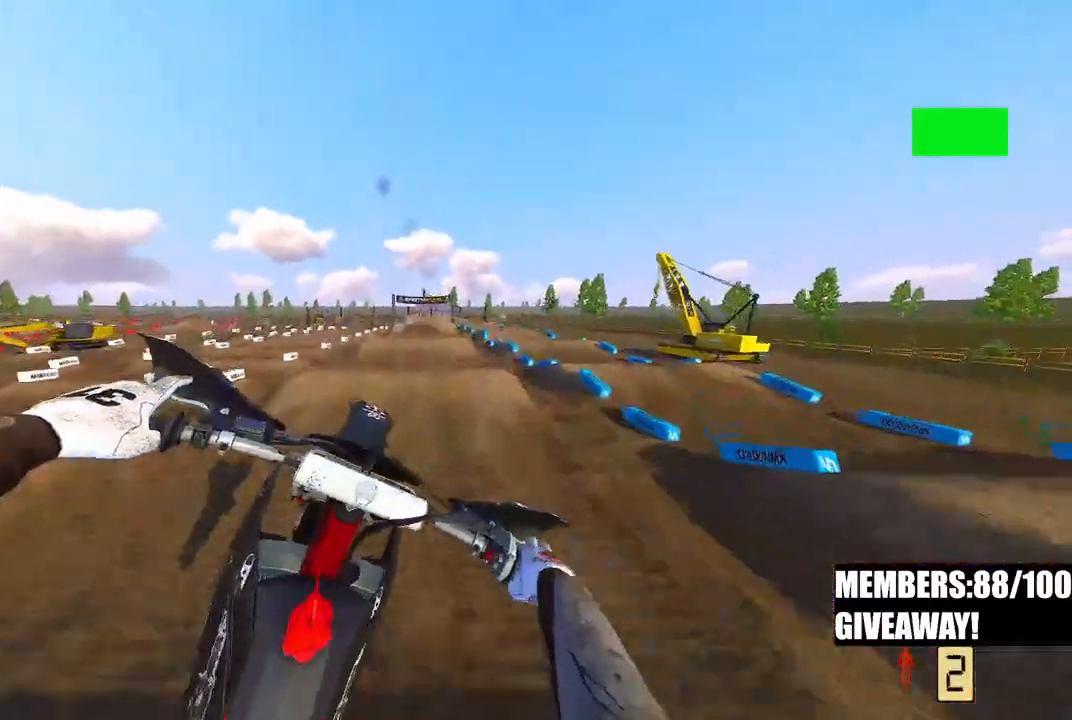
{"buttons": ["R2"], "left_stick": "center", "right_stick": "center", "events": [[300, "R2", "down"], [450, "right_stick", "center"]]}
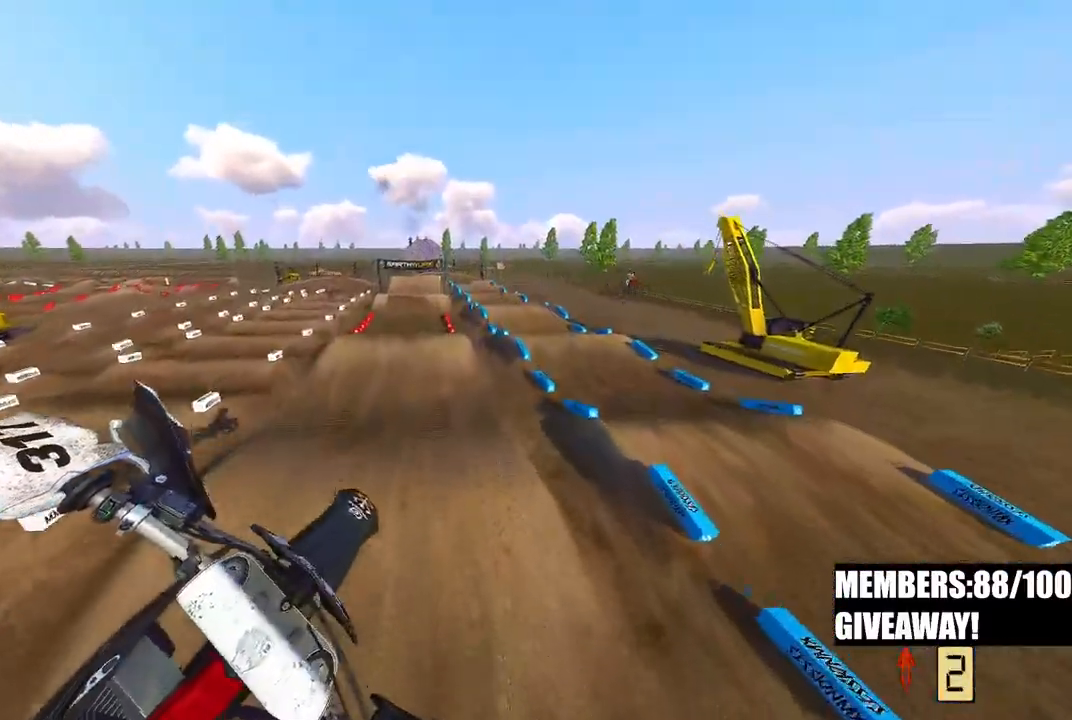
{"buttons": ["R2"], "left_stick": "up-left", "right_stick": "up", "events": [[167, "right_stick", "up"], [217, "left_stick", "left"], [483, "left_stick", "up-left"]]}
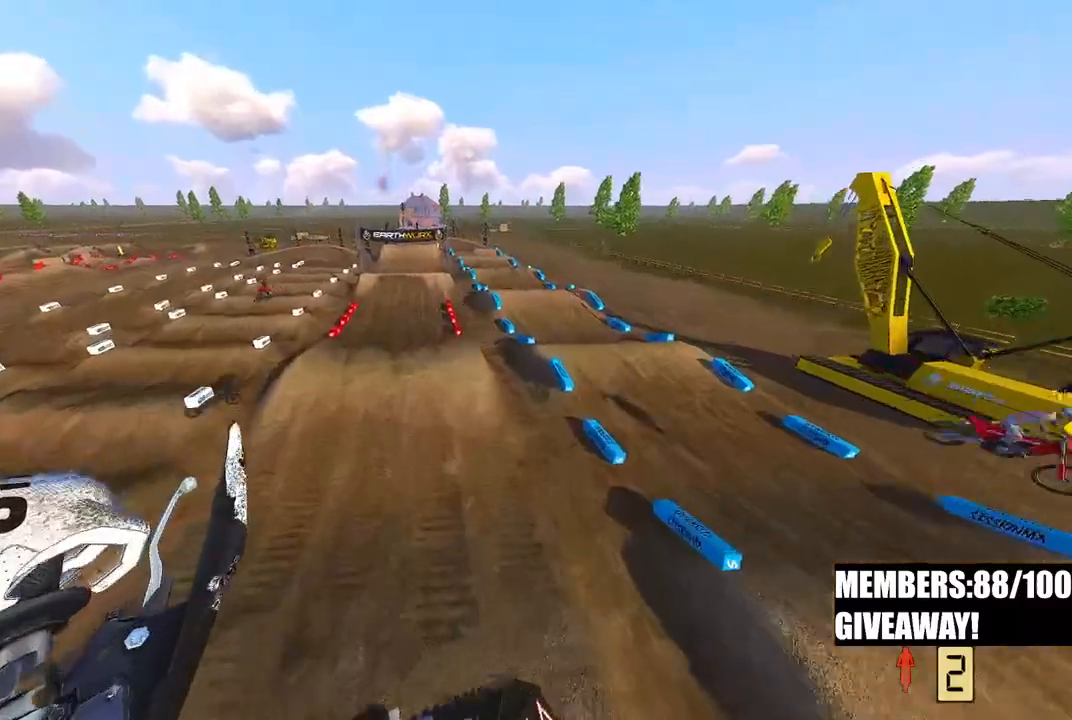
{"buttons": ["R2"], "left_stick": "up-left", "right_stick": "up", "events": []}
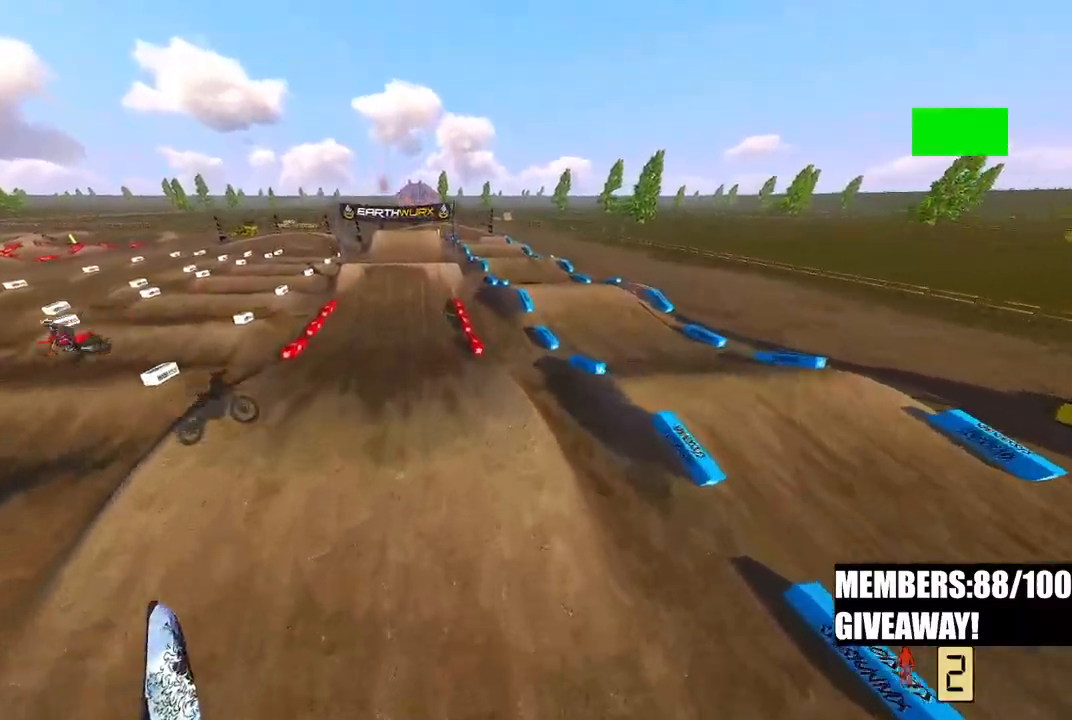
{"buttons": [], "left_stick": "center", "right_stick": "down", "events": [[367, "left_stick", "center"], [383, "R2", "up"], [383, "right_stick", "center"], [433, "right_stick", "down"]]}
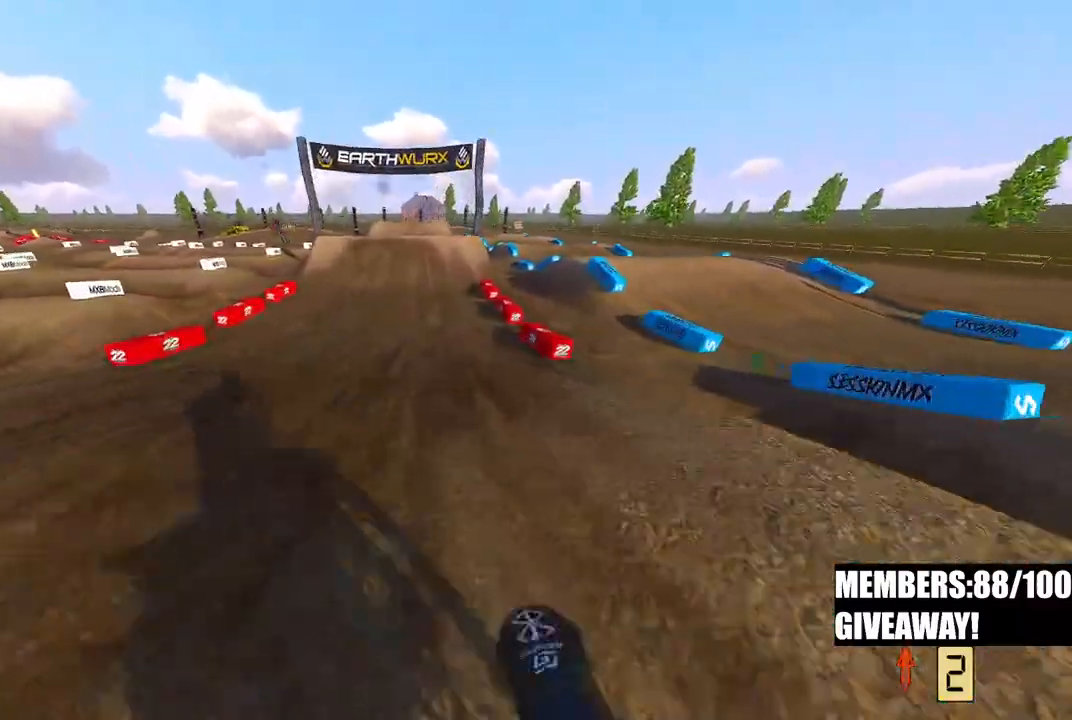
{"buttons": ["R2"], "left_stick": "center", "right_stick": "up", "events": [[50, "R2", "down"], [133, "right_stick", "up"]]}
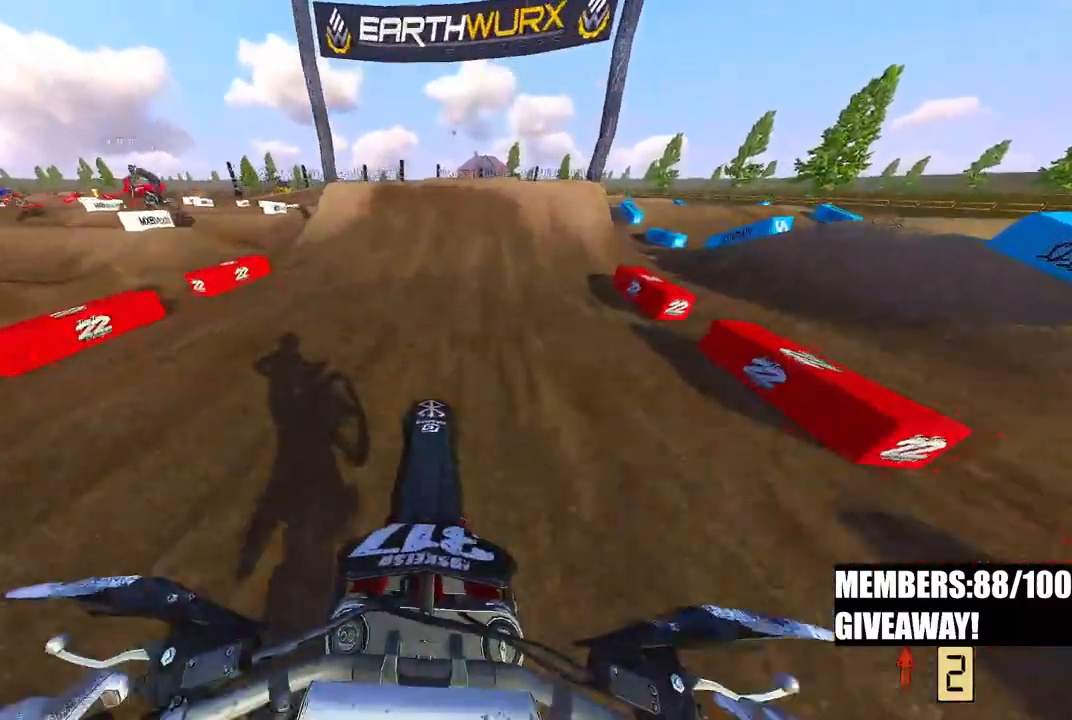
{"buttons": ["R2"], "left_stick": "center", "right_stick": "center", "events": [[167, "right_stick", "center"], [267, "right_stick", "down"], [483, "right_stick", "center"]]}
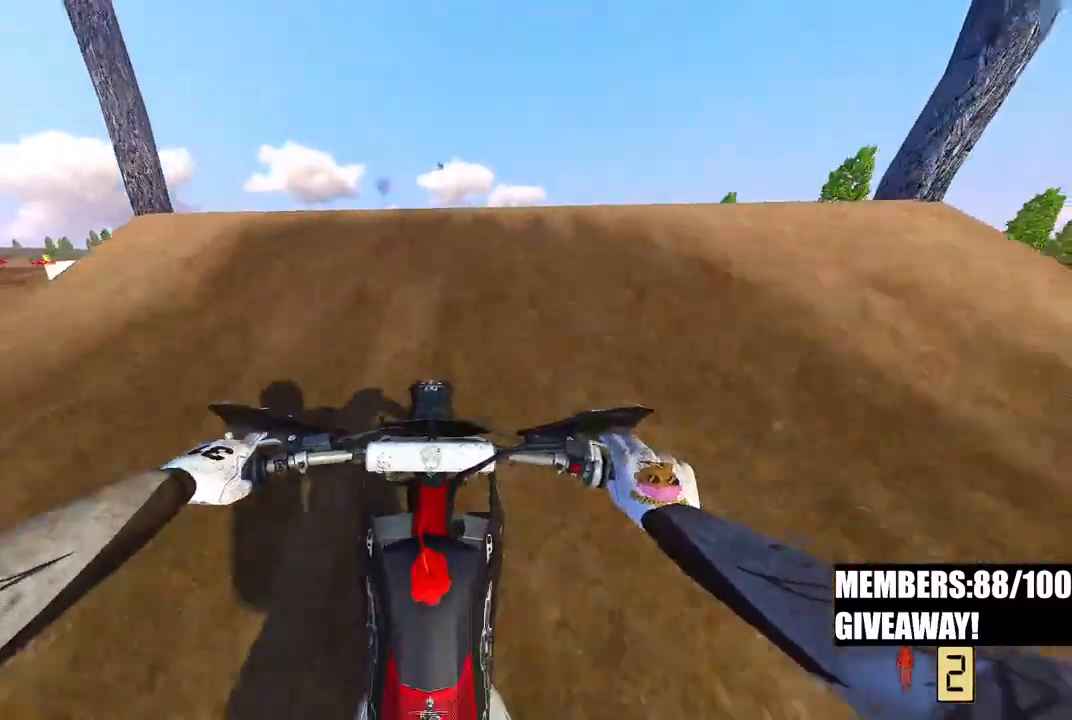
{"buttons": [], "left_stick": "center", "right_stick": "down-left", "events": [[33, "right_stick", "up"], [100, "R3", "down"], [100, "left_stick", "up-right"], [167, "R3", "up"], [233, "R3", "down"], [283, "right_stick", "down-left"], [300, "R3", "up"], [317, "R2", "up"], [367, "left_stick", "center"]]}
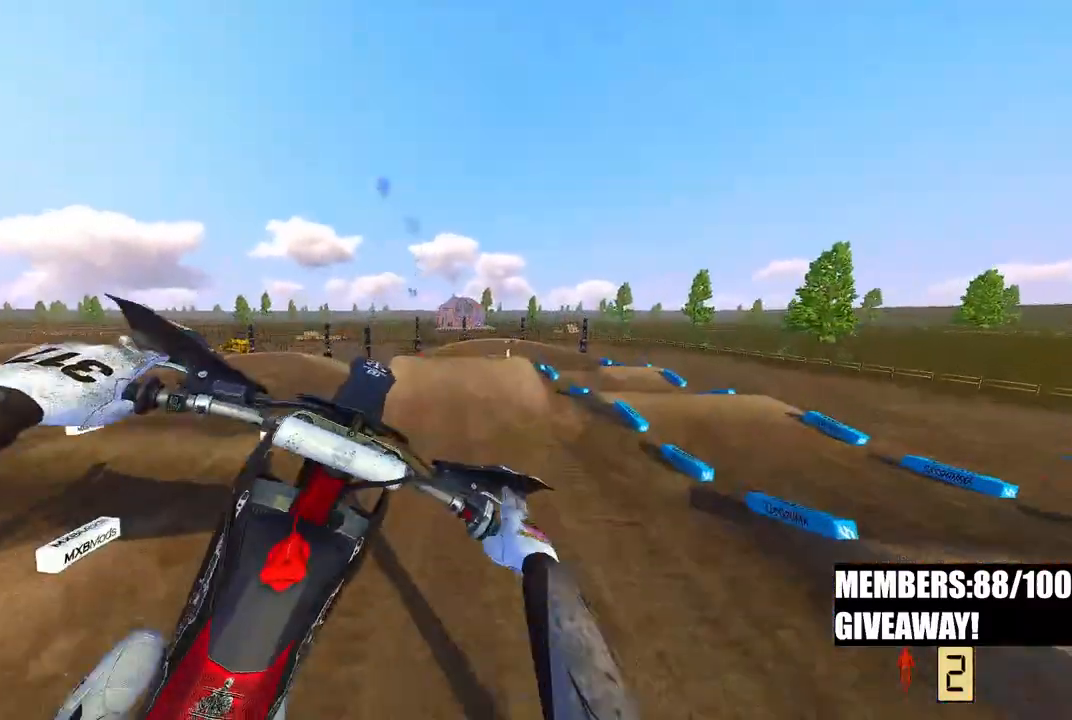
{"buttons": [], "left_stick": "left", "right_stick": "center", "events": [[67, "right_stick", "center"], [200, "L3", "down"], [300, "L3", "up"], [400, "left_stick", "left"]]}
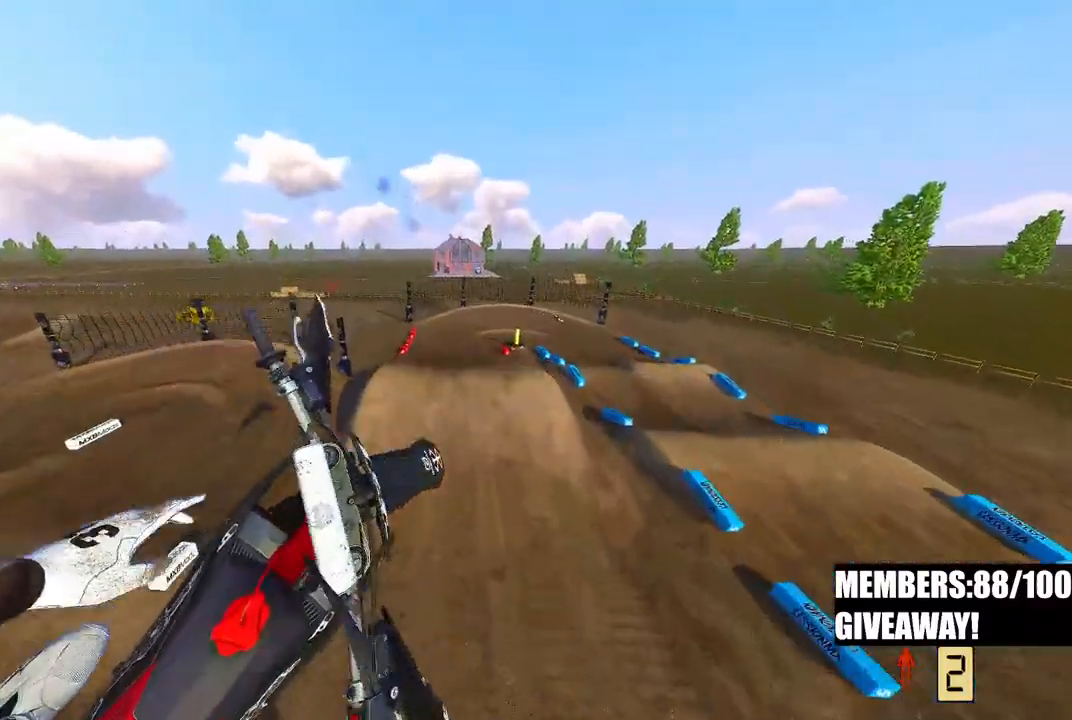
{"buttons": ["R2"], "left_stick": "left", "right_stick": "up", "events": [[67, "right_stick", "up"], [133, "R2", "down"]]}
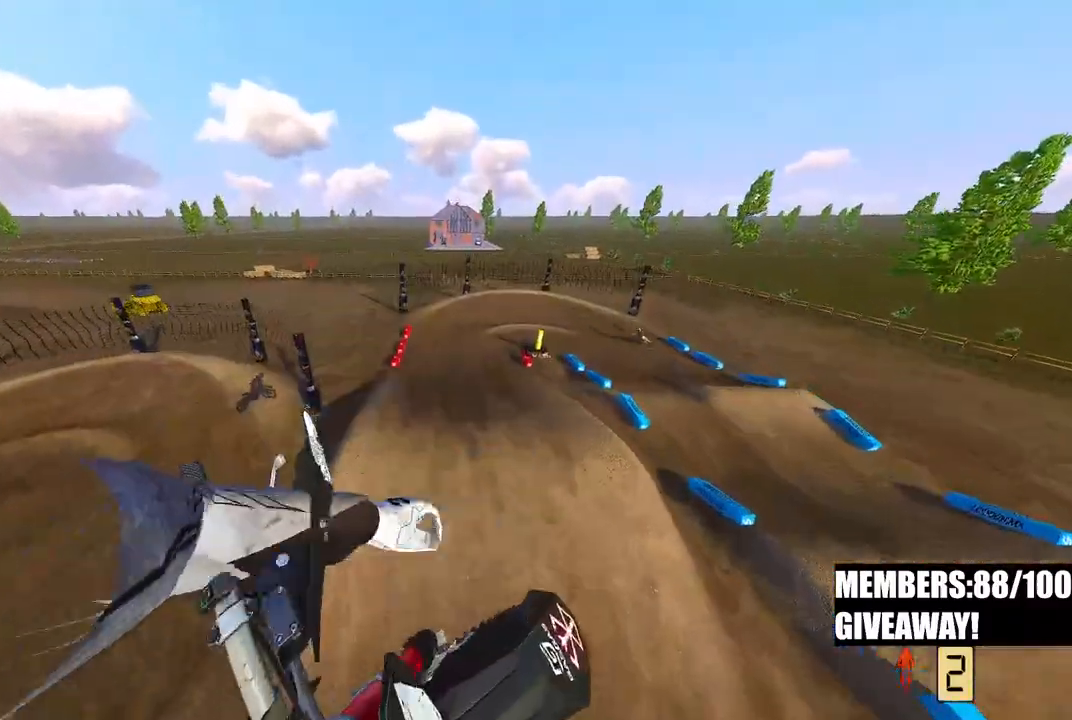
{"buttons": ["R2"], "left_stick": "center", "right_stick": "up", "events": [[350, "left_stick", "center"]]}
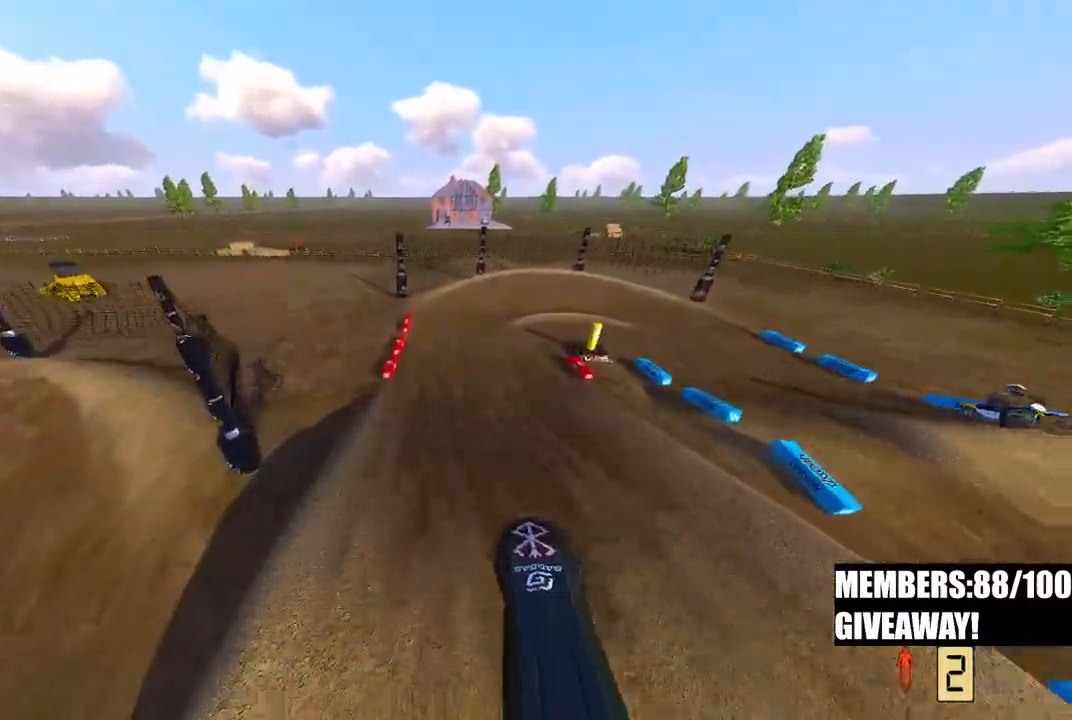
{"buttons": ["R2"], "left_stick": "up", "right_stick": "up", "events": [[67, "left_stick", "up"]]}
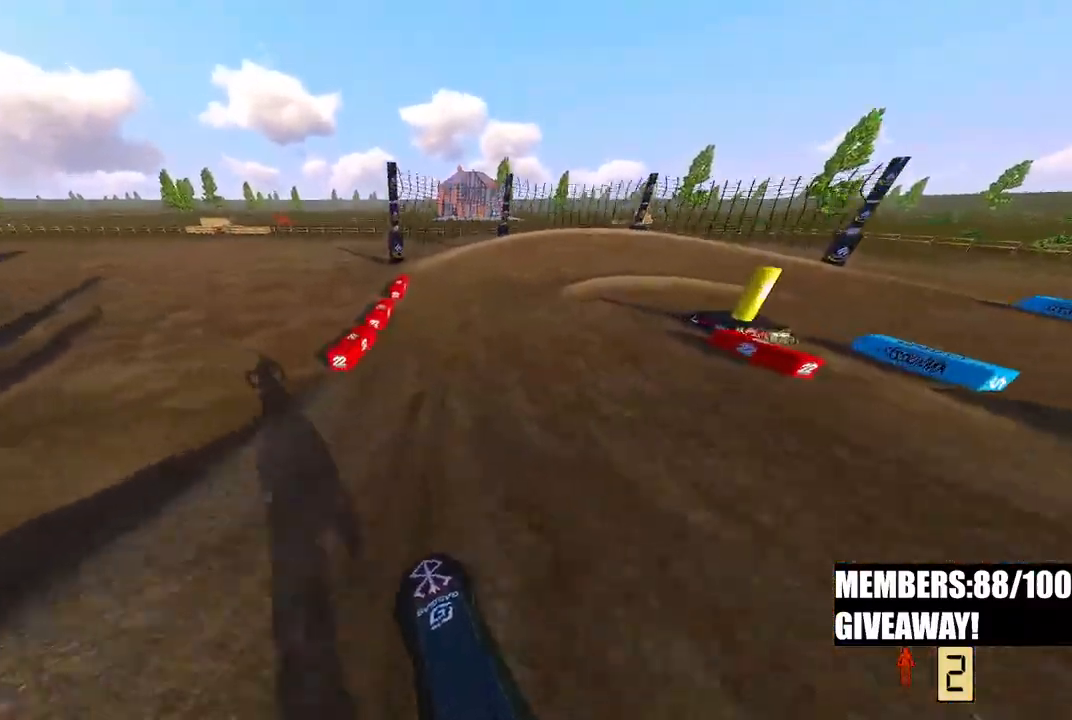
{"buttons": [], "left_stick": "up-right", "right_stick": "left", "events": [[150, "R3", "down"], [150, "left_stick", "up-right"], [150, "right_stick", "up-left"], [267, "R3", "up"], [383, "right_stick", "left"], [400, "R2", "up"]]}
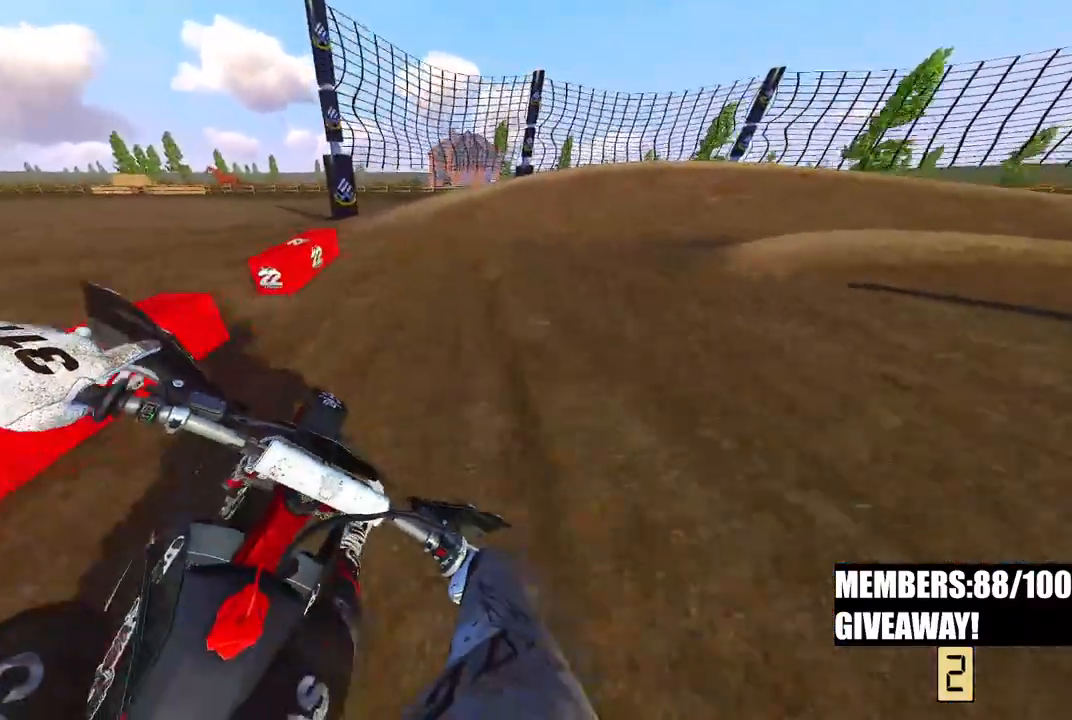
{"buttons": ["R2"], "left_stick": "up-right", "right_stick": "left", "events": [[200, "R2", "down"], [367, "R2", "up"], [433, "R2", "down"]]}
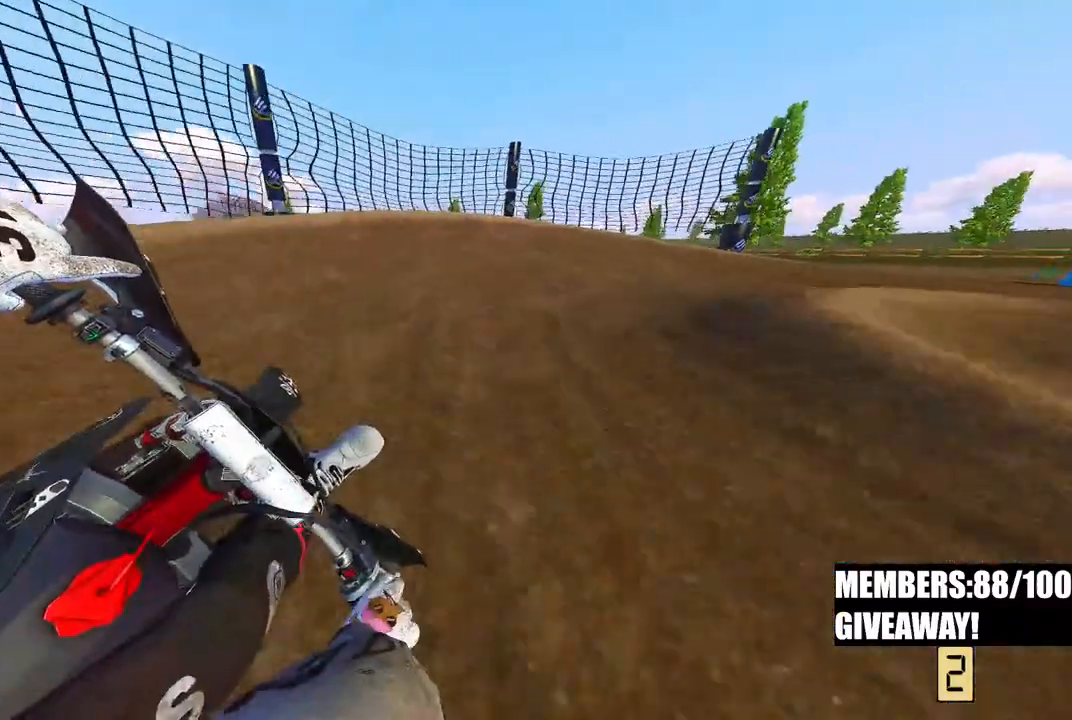
{"buttons": [], "left_stick": "up-right", "right_stick": "left", "events": [[83, "R2", "up"]]}
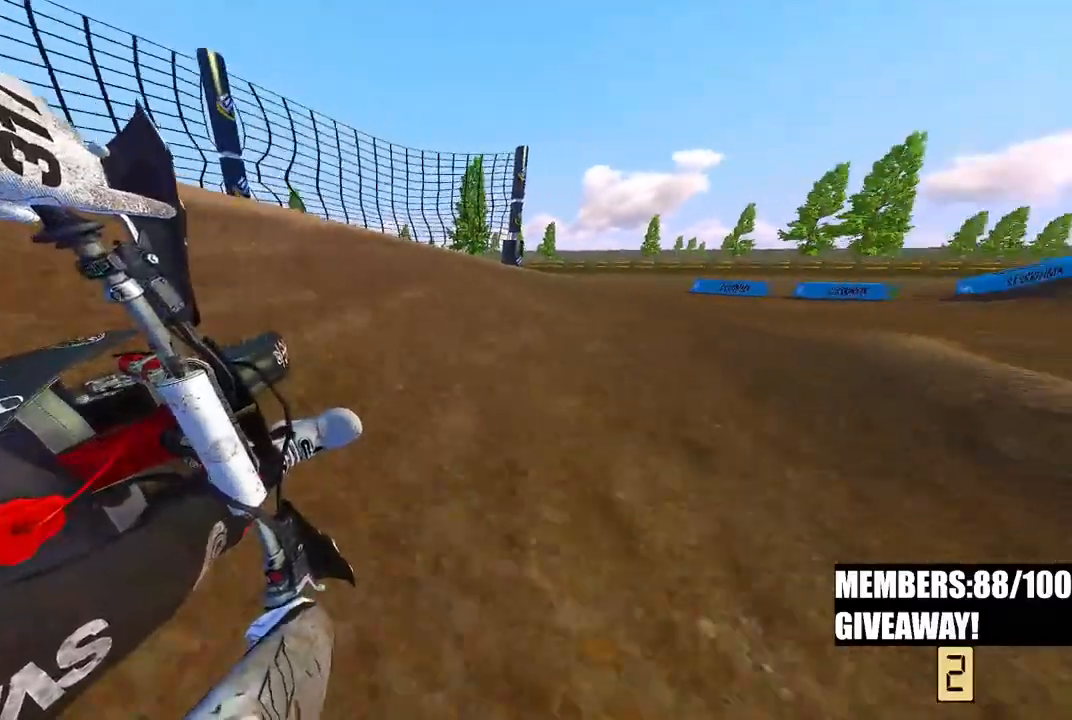
{"buttons": ["R2"], "left_stick": "up-right", "right_stick": "left", "events": [[283, "R2", "down"]]}
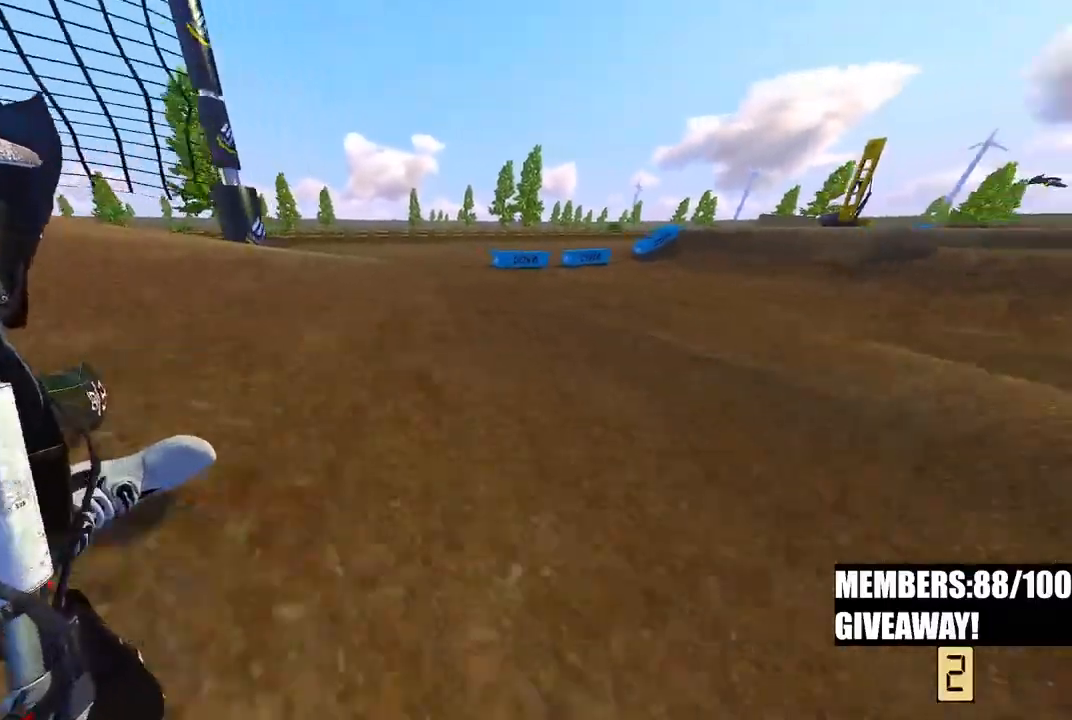
{"buttons": [], "left_stick": "up-right", "right_stick": "center", "events": [[233, "R2", "up"], [467, "right_stick", "center"]]}
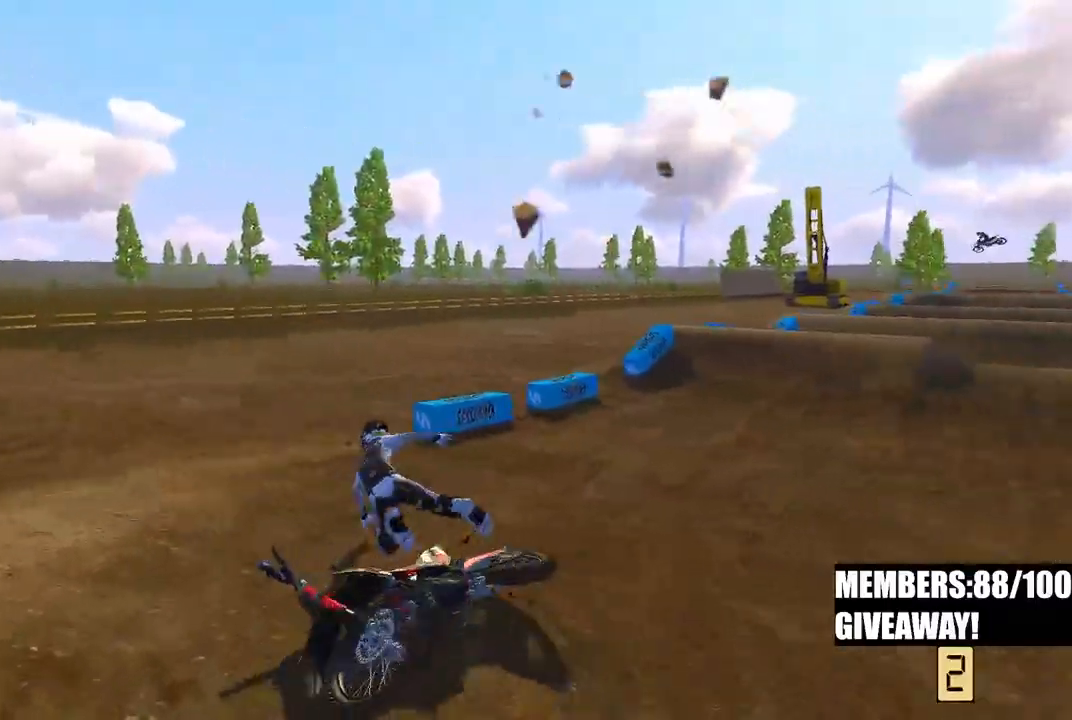
{"buttons": [], "left_stick": "left", "right_stick": "center", "events": [[17, "left_stick", "center"], [483, "left_stick", "left"]]}
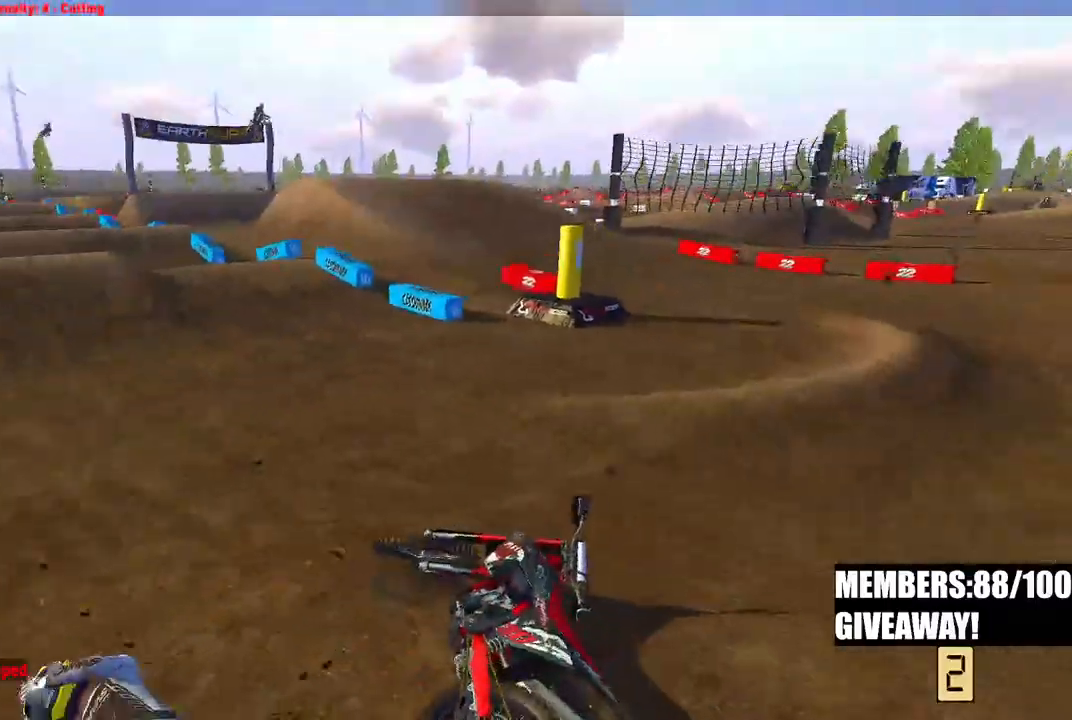
{"buttons": ["R2"], "left_stick": "left", "right_stick": "center"}
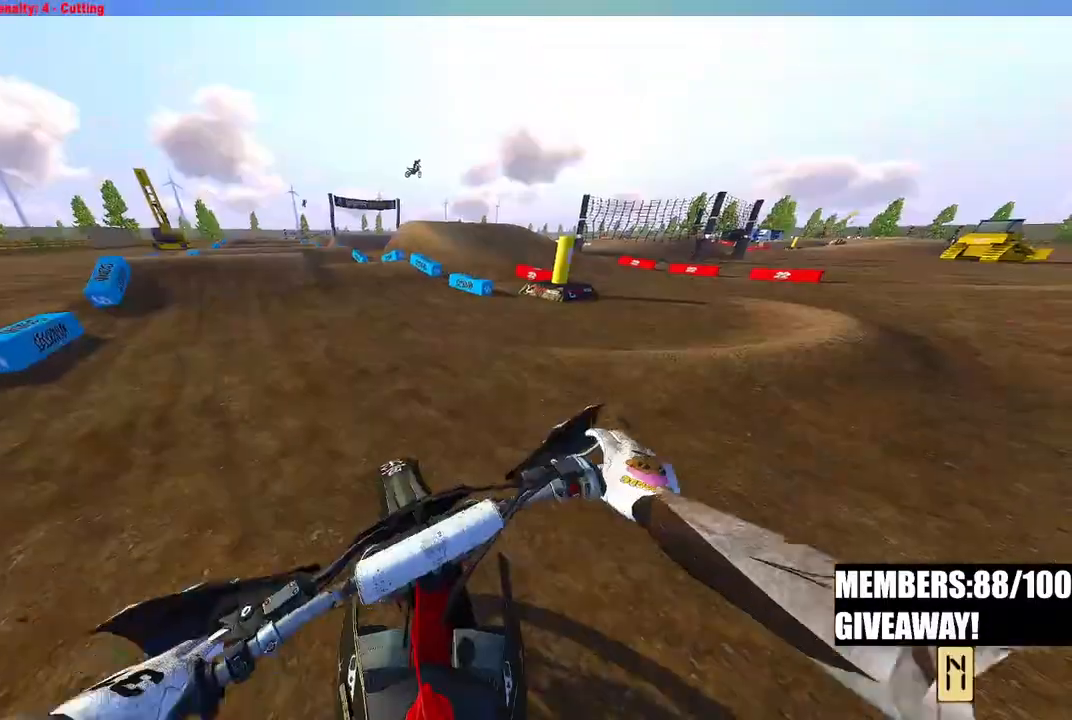
{"buttons": ["R2"], "left_stick": "center", "right_stick": "center", "events": [[67, "DPAD_UP", "down"], [100, "left_stick", "center"], [267, "DPAD_UP", "up"]]}